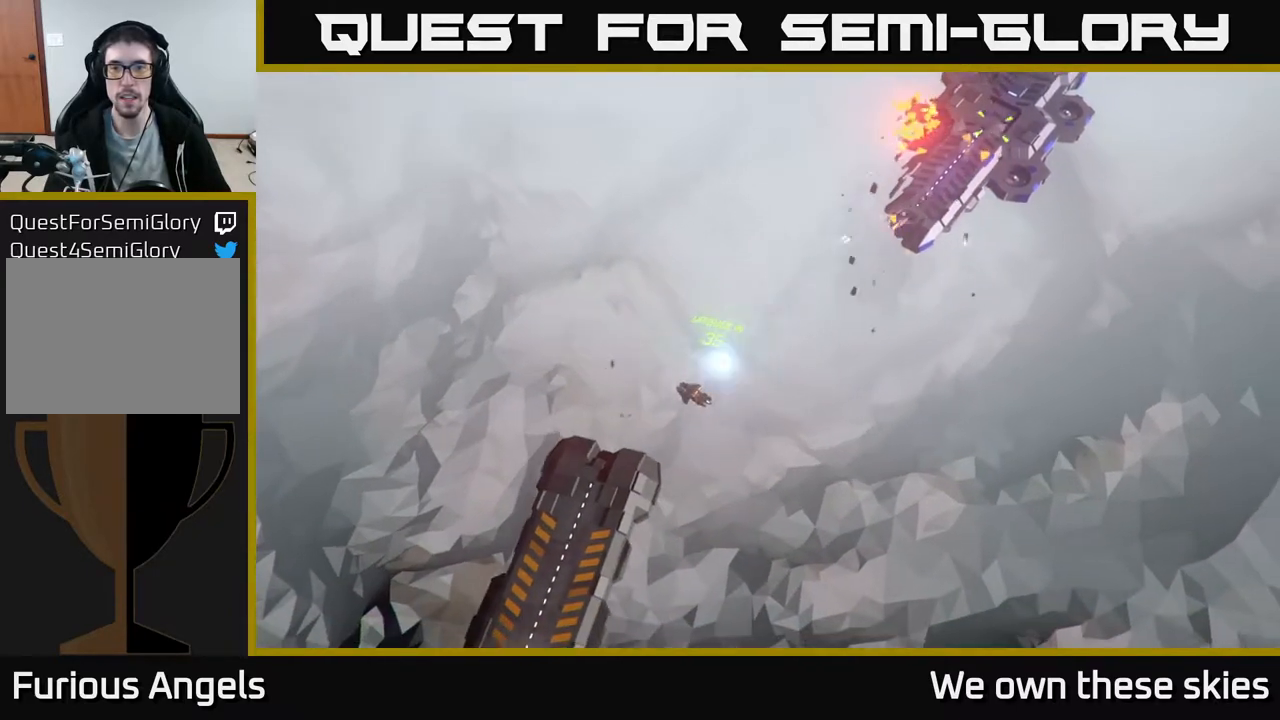
Gameplay with a controller (Xbox layout); each line is a JSON object with the inputs held at the frame after it. "events" lists button and stick changes between this image and that frame as [ms after this image, input, new state], when the widget could be followed in between. Not read: right_stick.
{"buttons": [], "left_stick": "right", "events": [[317, "left_stick", "right"]]}
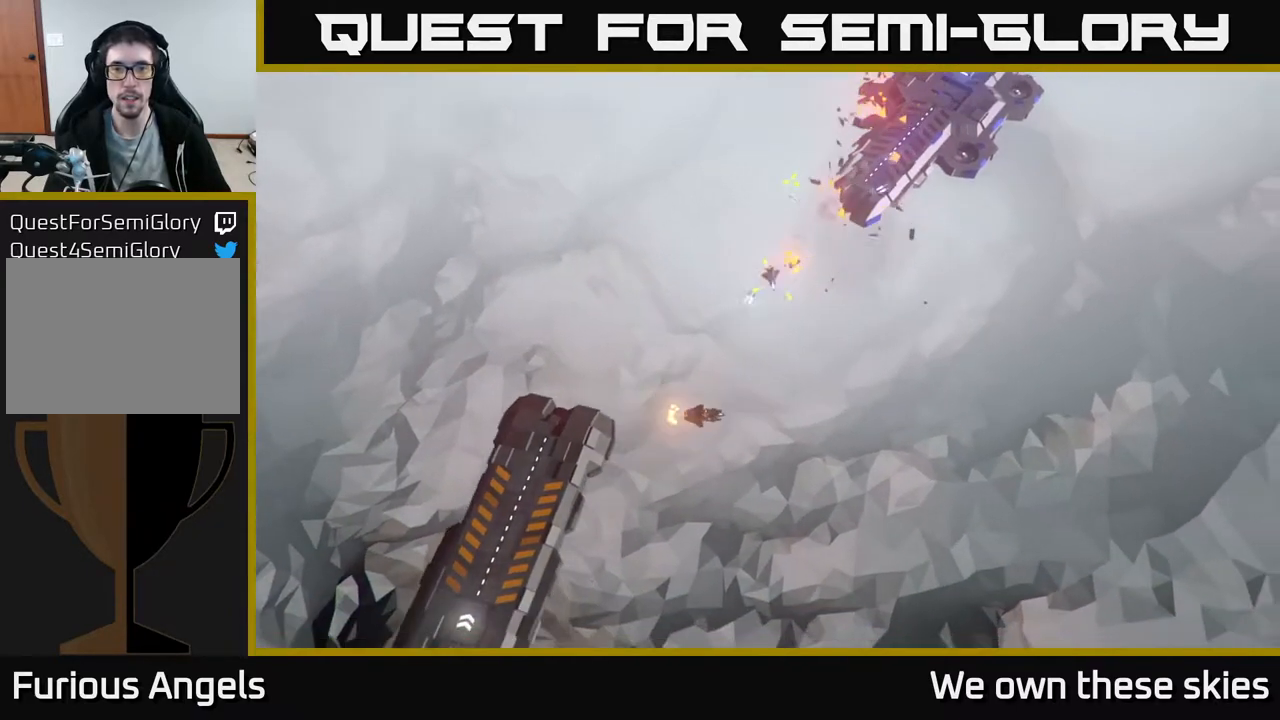
{"buttons": [], "left_stick": "center", "events": [[83, "left_stick", "up"], [233, "left_stick", "center"]]}
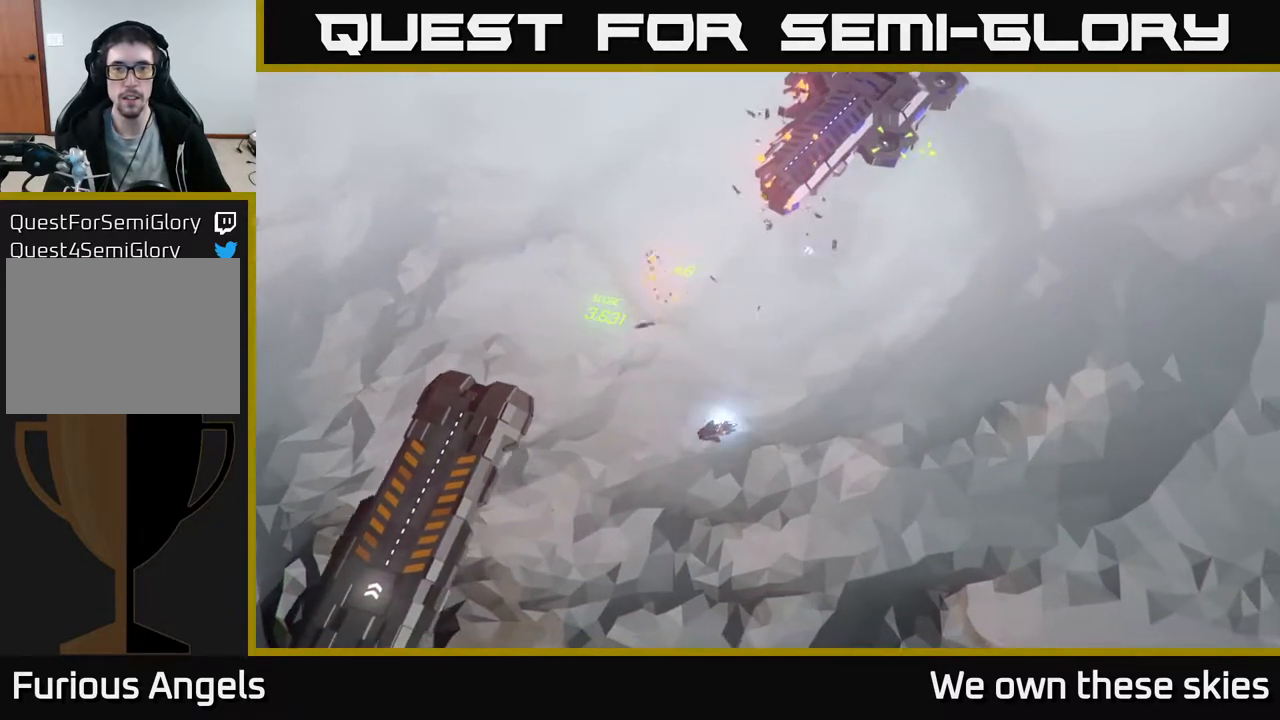
{"buttons": [], "left_stick": "up-left", "events": [[250, "left_stick", "up-left"]]}
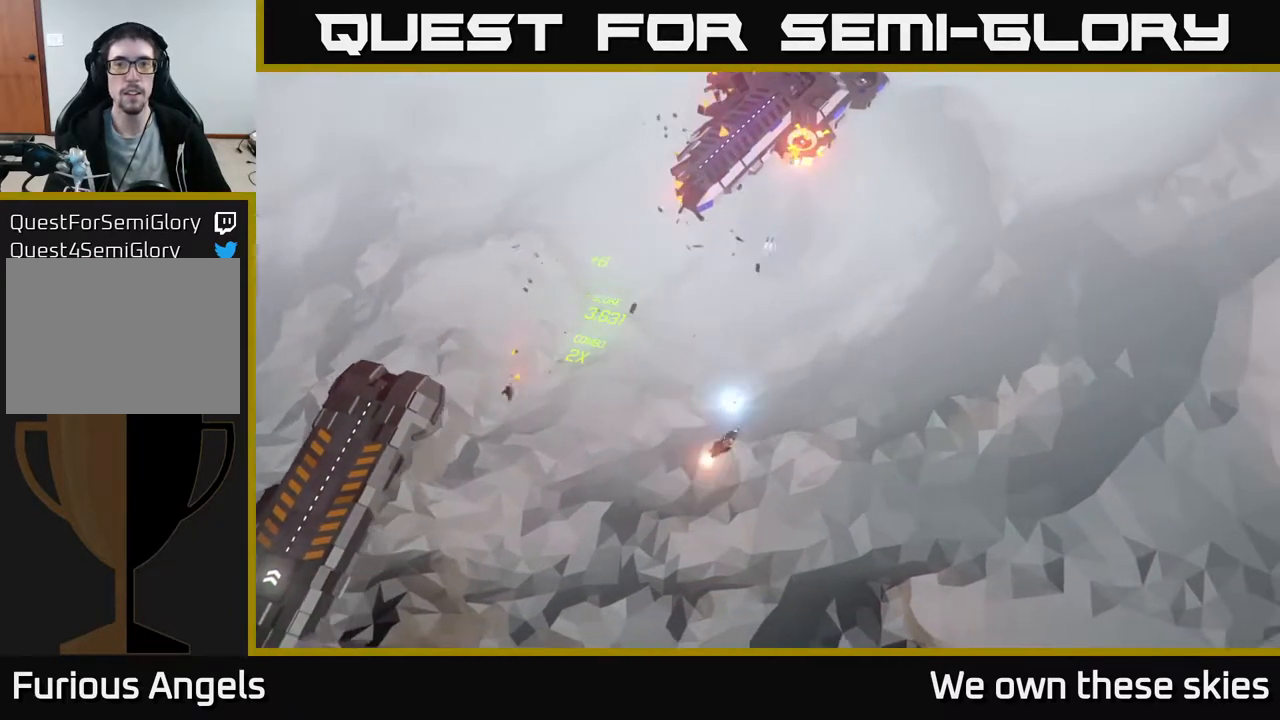
{"buttons": [], "left_stick": "center", "events": [[117, "left_stick", "center"]]}
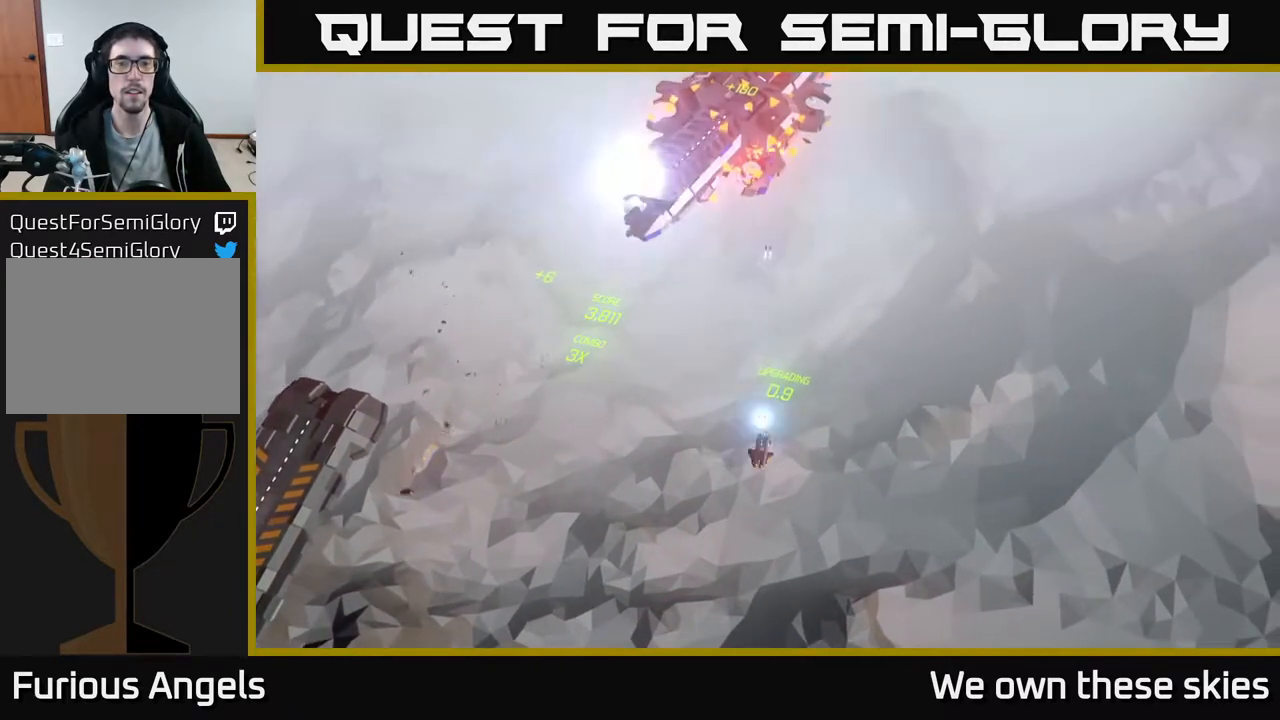
{"buttons": [], "left_stick": "down-left", "events": [[67, "left_stick", "left"], [317, "left_stick", "down-left"]]}
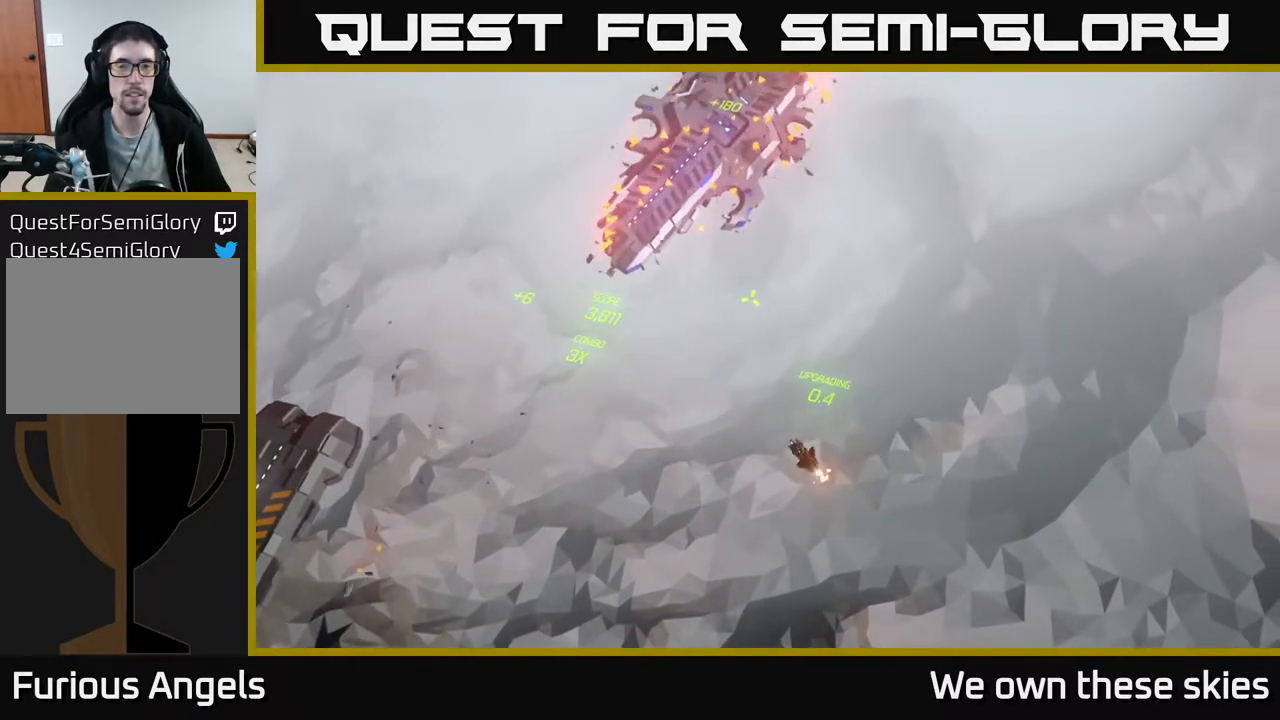
{"buttons": [], "left_stick": "down", "events": [[300, "left_stick", "down"]]}
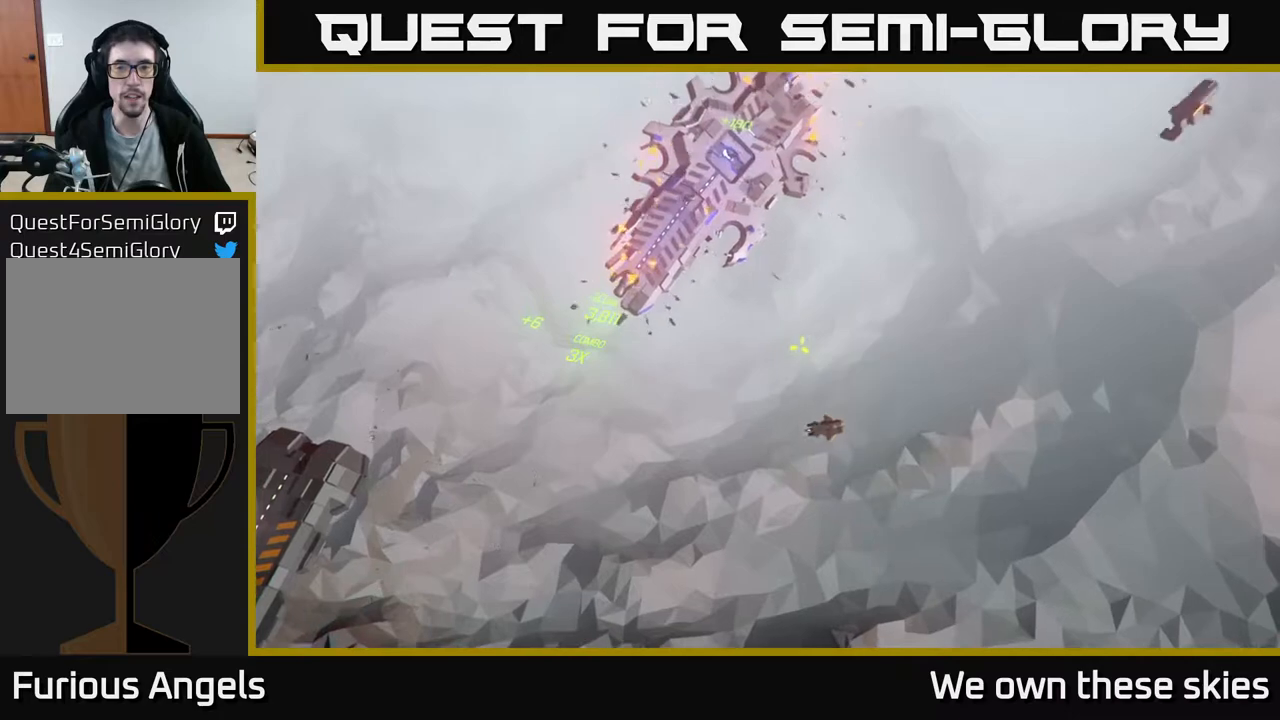
{"buttons": [], "left_stick": "down-left", "events": [[167, "left_stick", "down-left"]]}
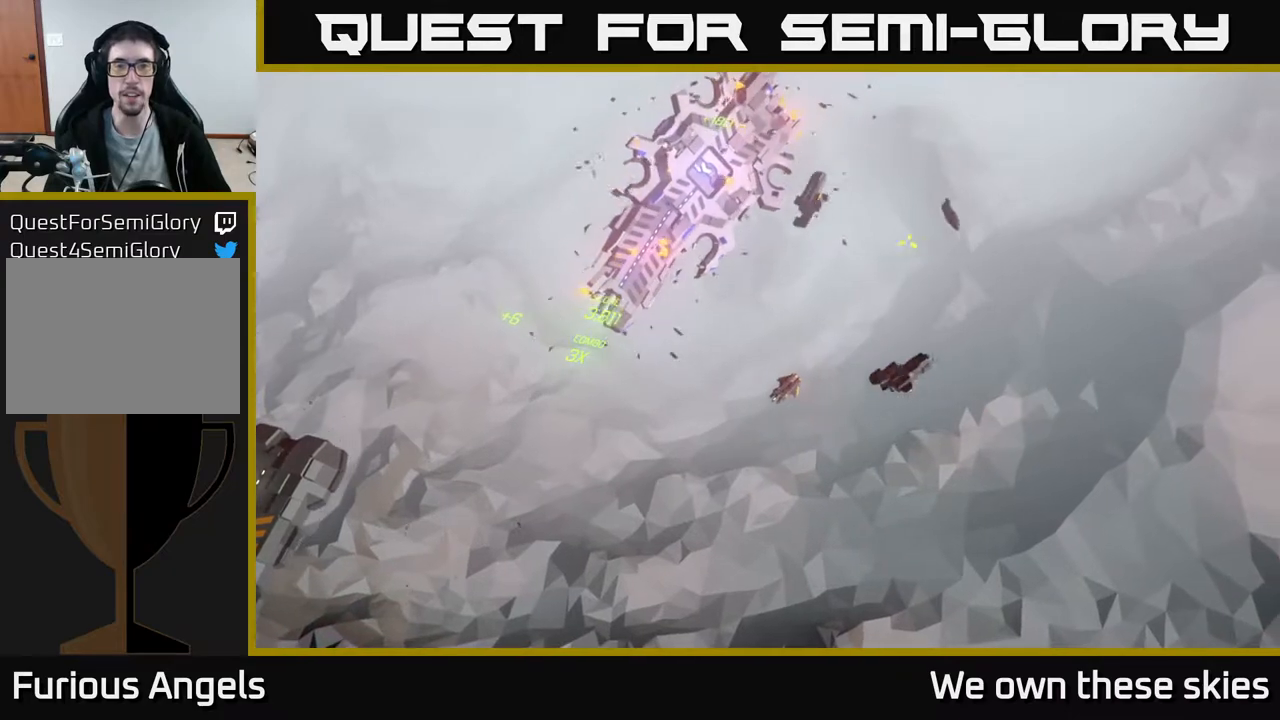
{"buttons": [], "left_stick": "down-left", "events": [[250, "left_stick", "center"], [400, "left_stick", "down-left"]]}
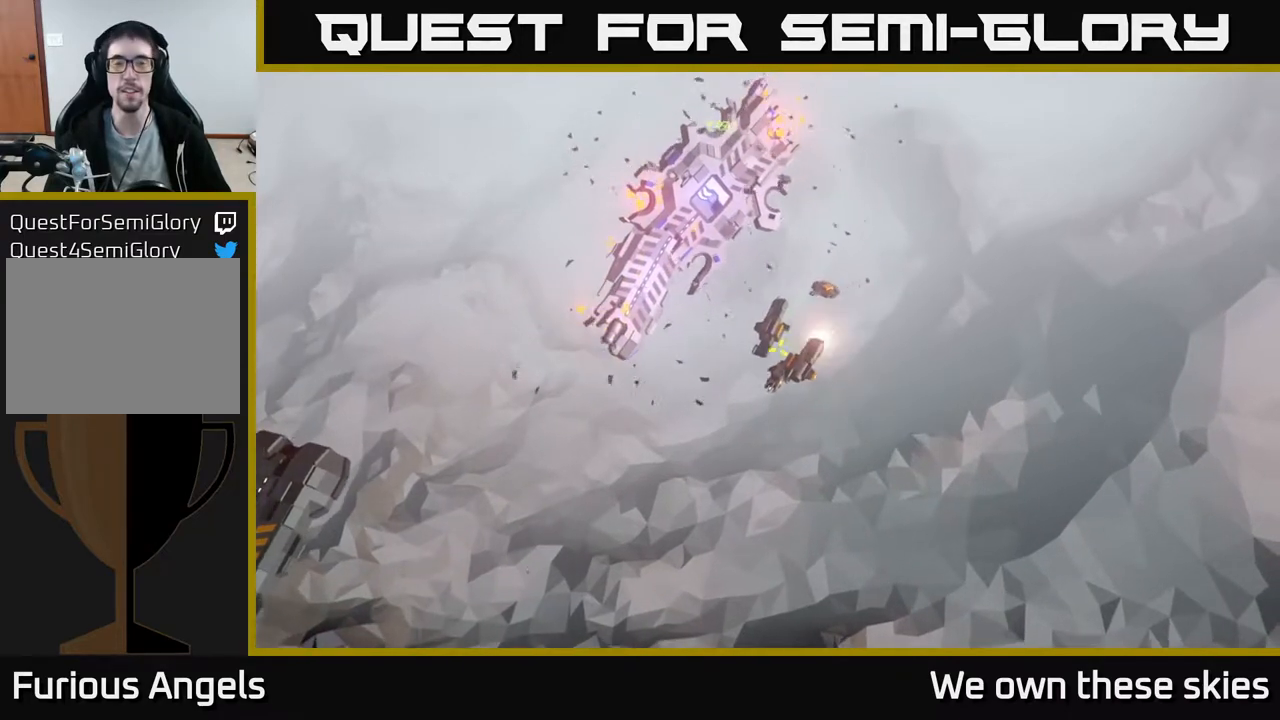
{"buttons": [], "left_stick": "down-left", "events": []}
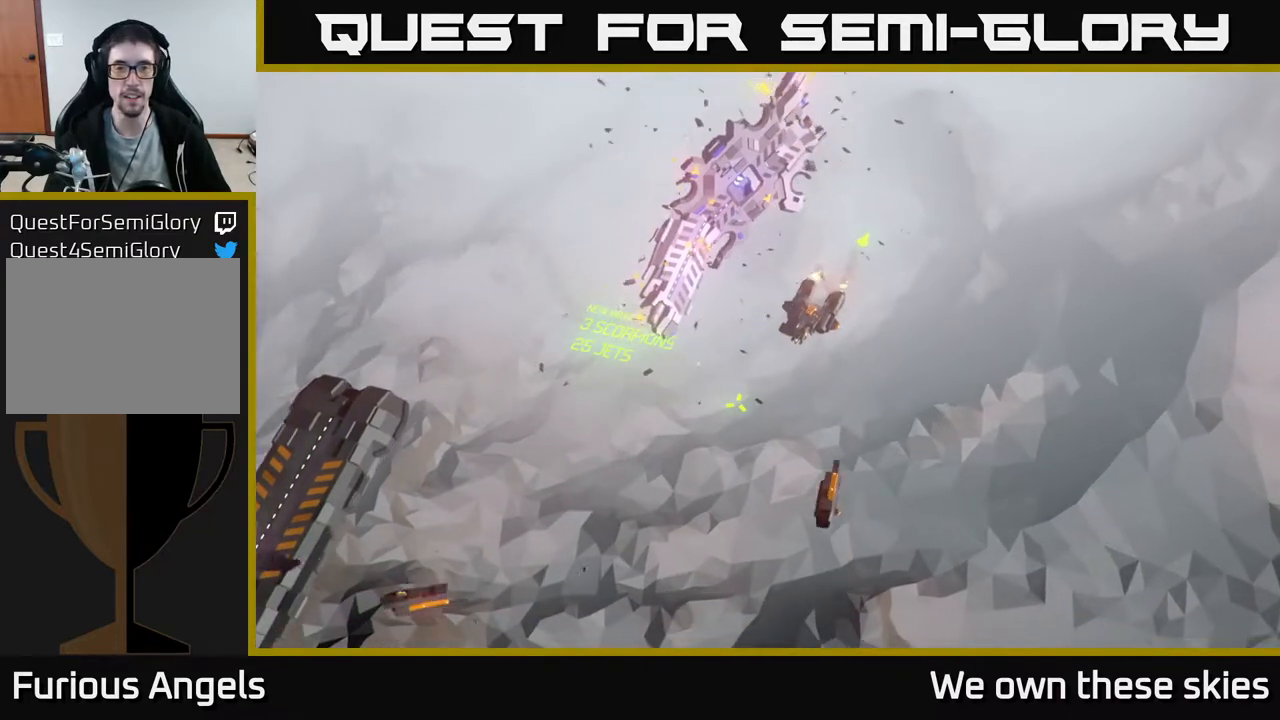
{"buttons": [], "left_stick": "down", "events": [[217, "left_stick", "down"]]}
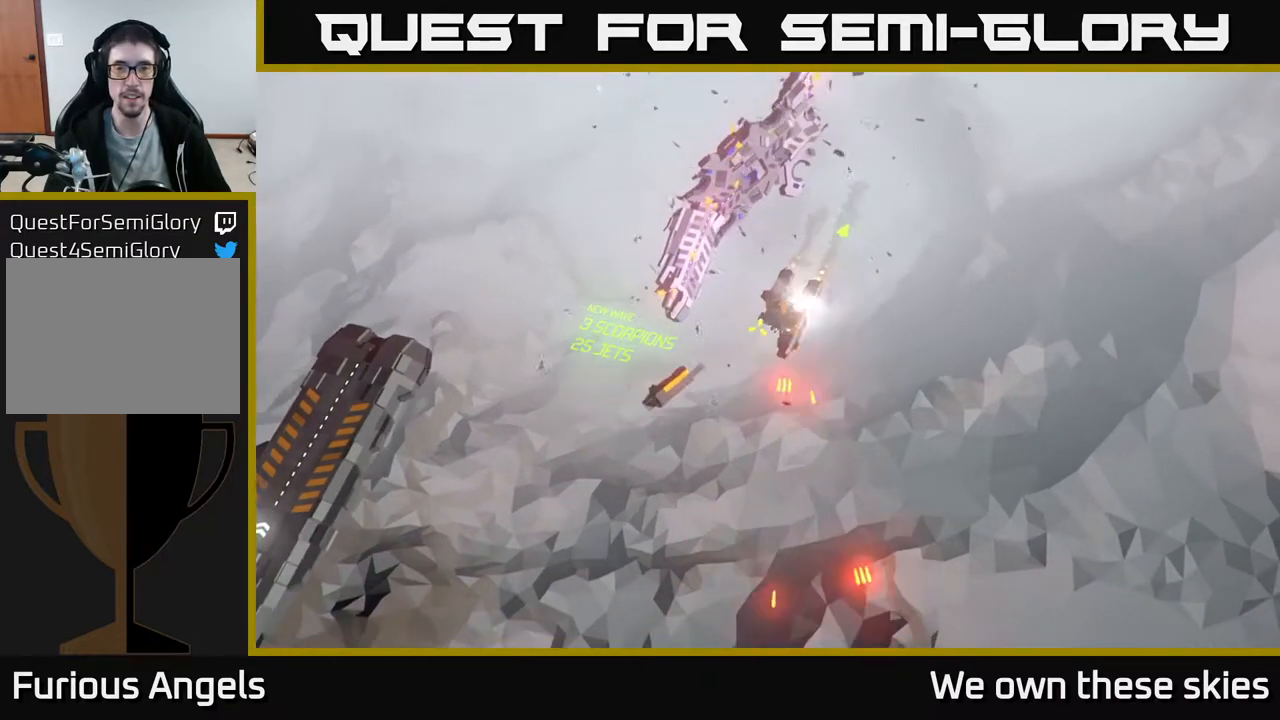
{"buttons": [], "left_stick": "center", "events": [[200, "left_stick", "center"], [250, "left_stick", "up-right"], [400, "left_stick", "center"]]}
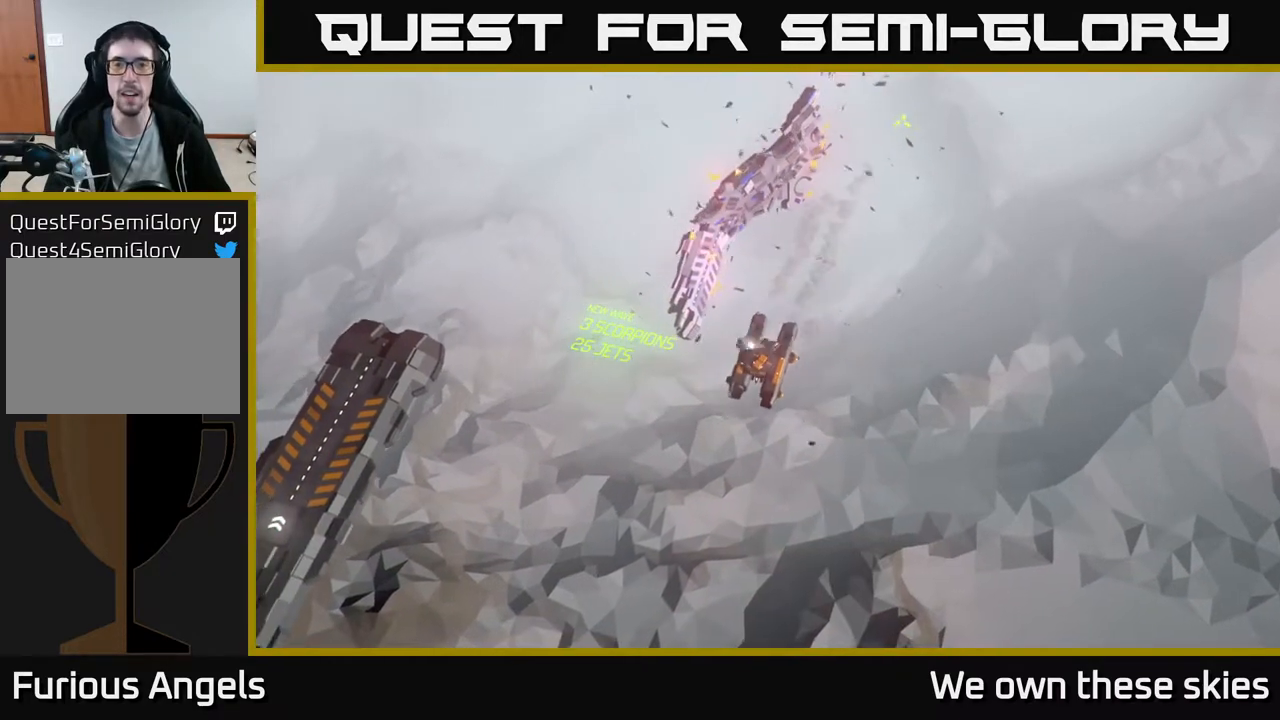
{"buttons": [], "left_stick": "up-right", "events": [[133, "left_stick", "right"], [250, "left_stick", "up-right"]]}
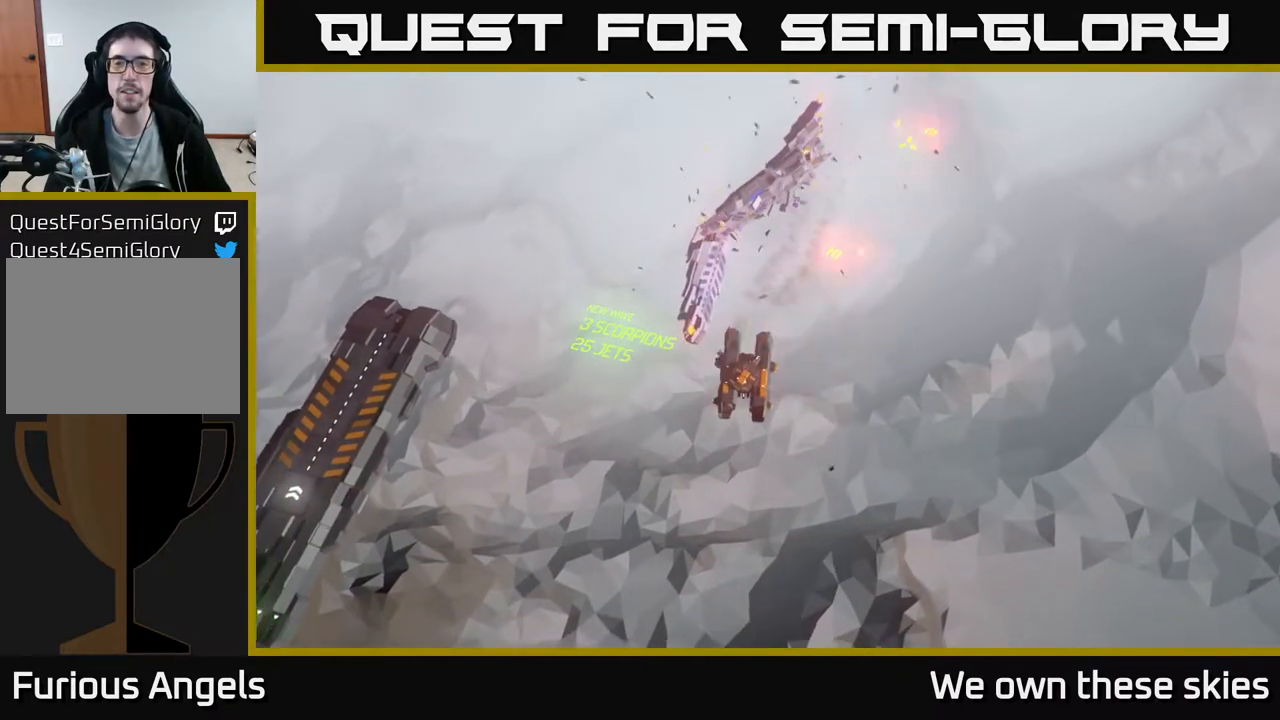
{"buttons": [], "left_stick": "center", "events": [[183, "left_stick", "center"]]}
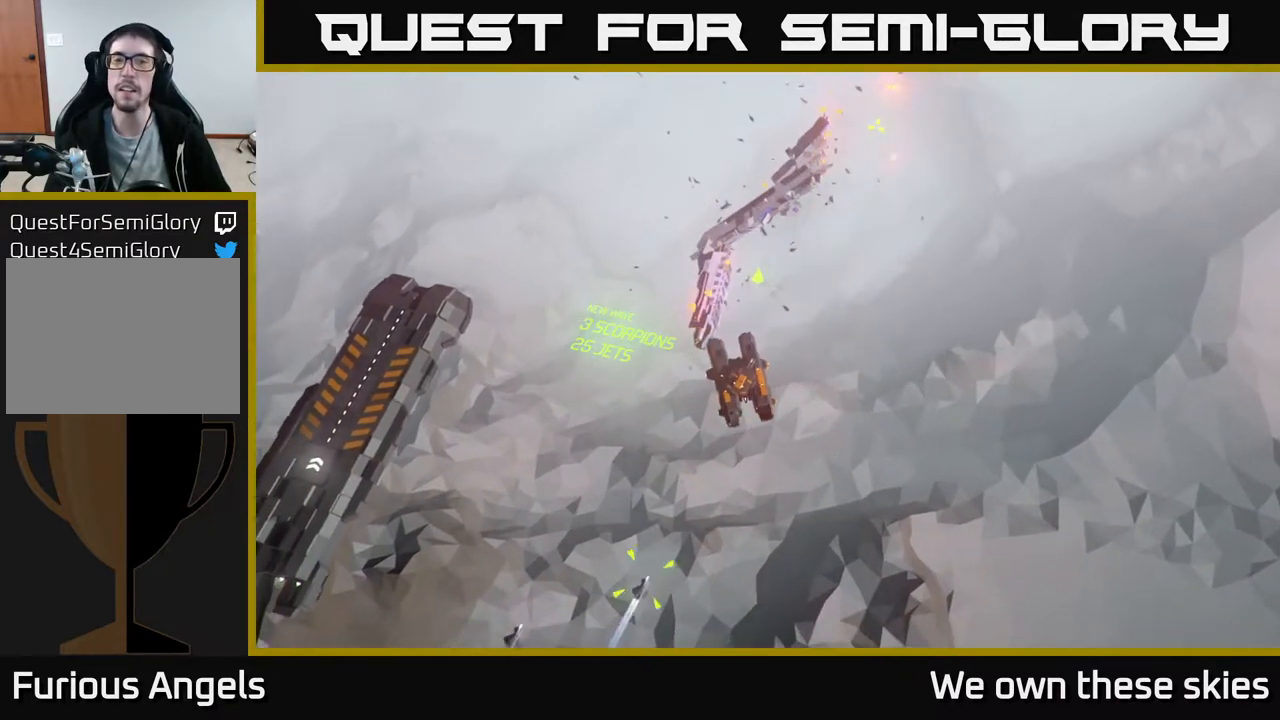
{"buttons": [], "left_stick": "center", "events": []}
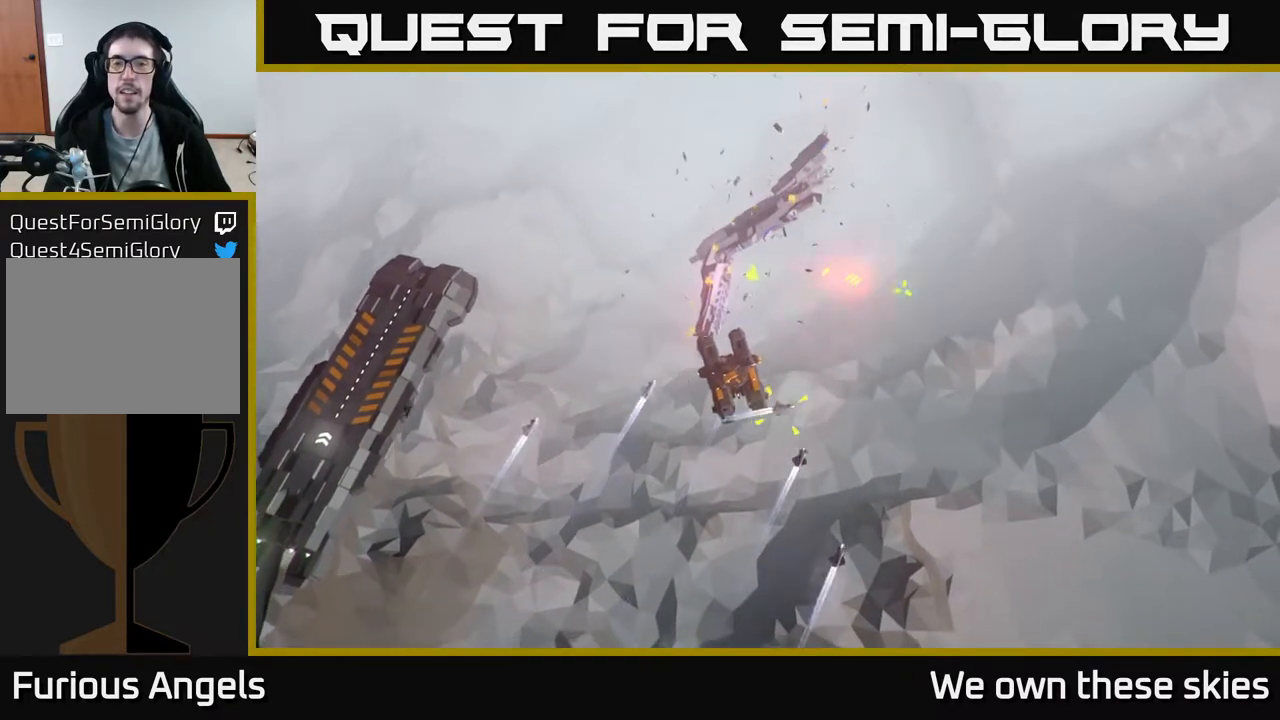
{"buttons": [], "left_stick": "center", "events": [[150, "left_stick", "down-left"], [383, "left_stick", "center"]]}
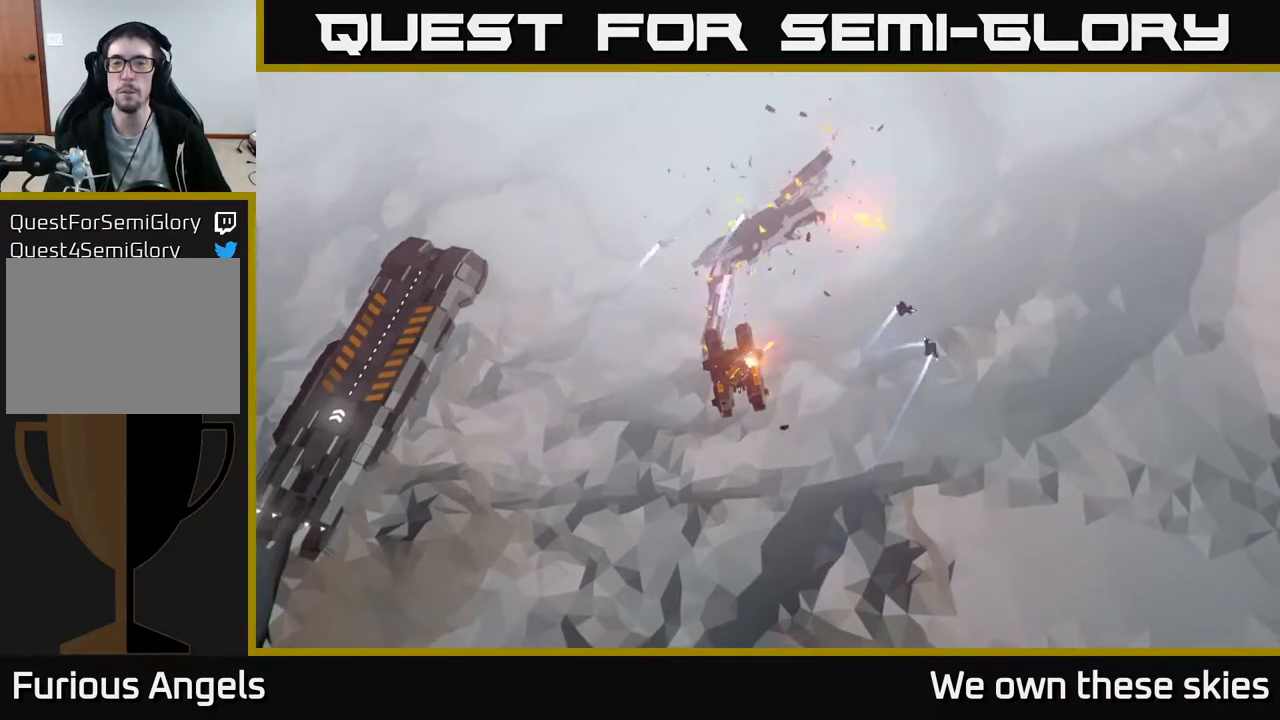
{"buttons": [], "left_stick": "center", "events": []}
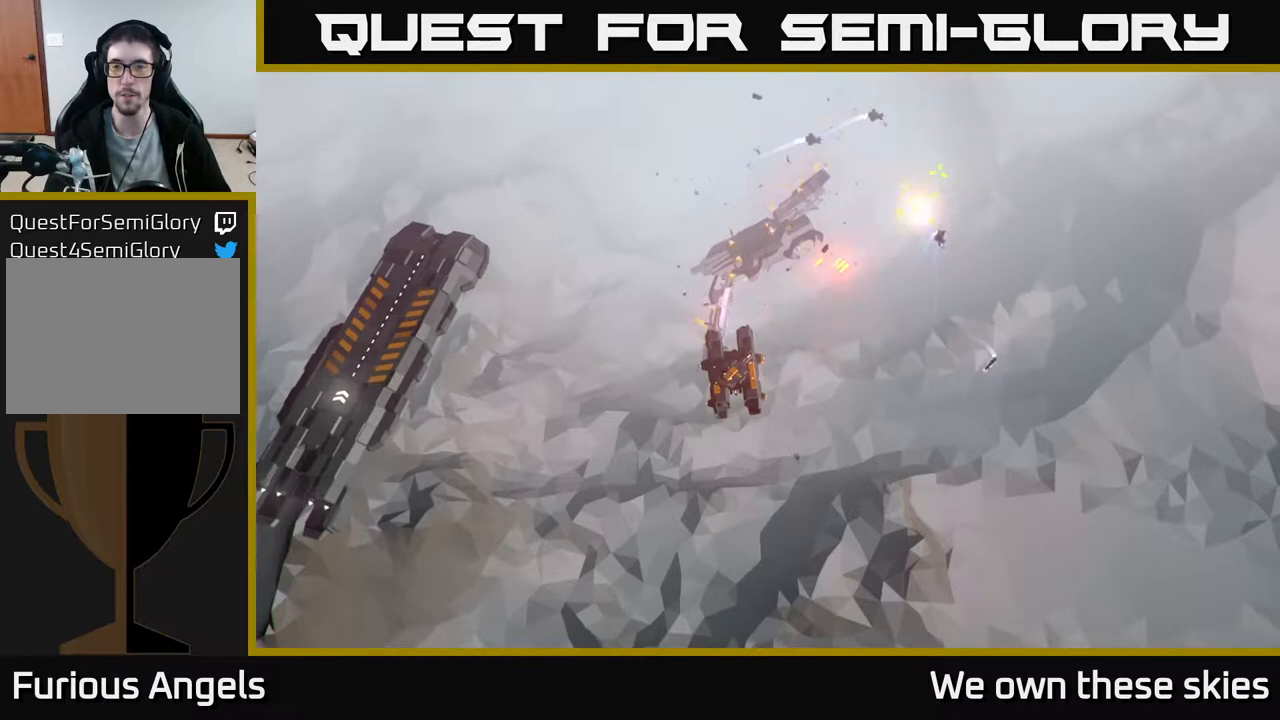
{"buttons": [], "left_stick": "center", "events": []}
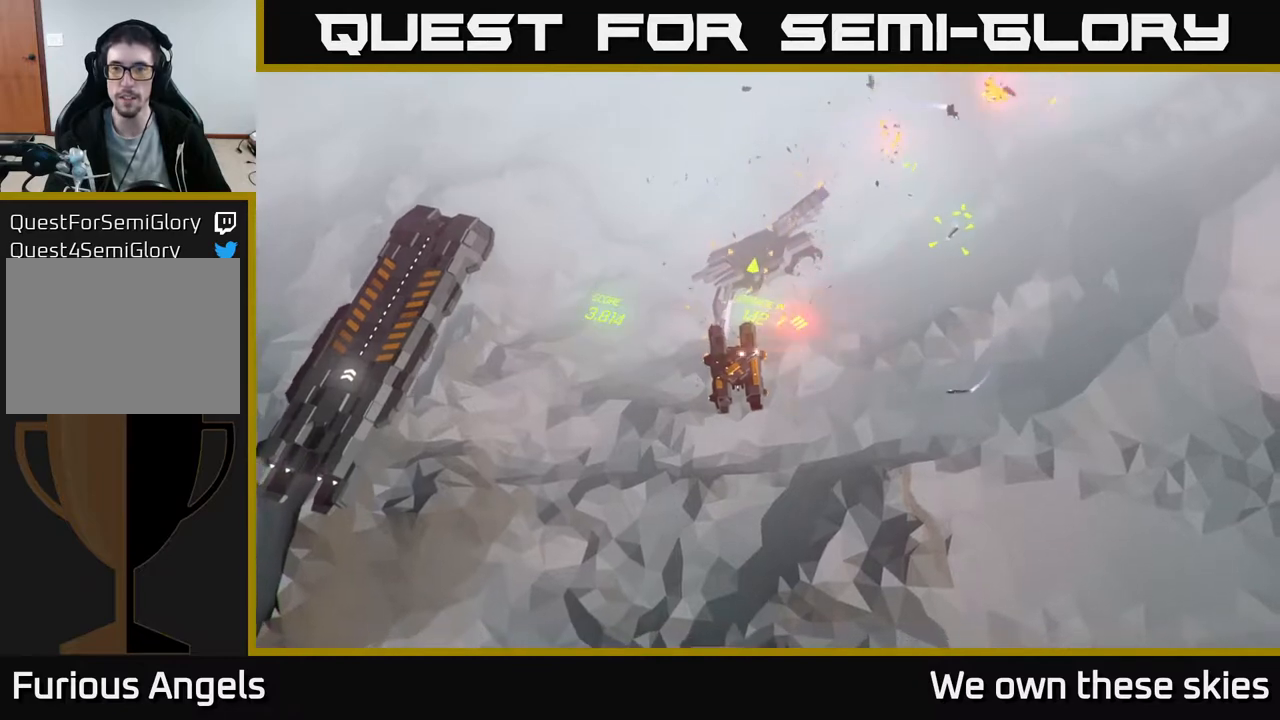
{"buttons": [], "left_stick": "center", "events": []}
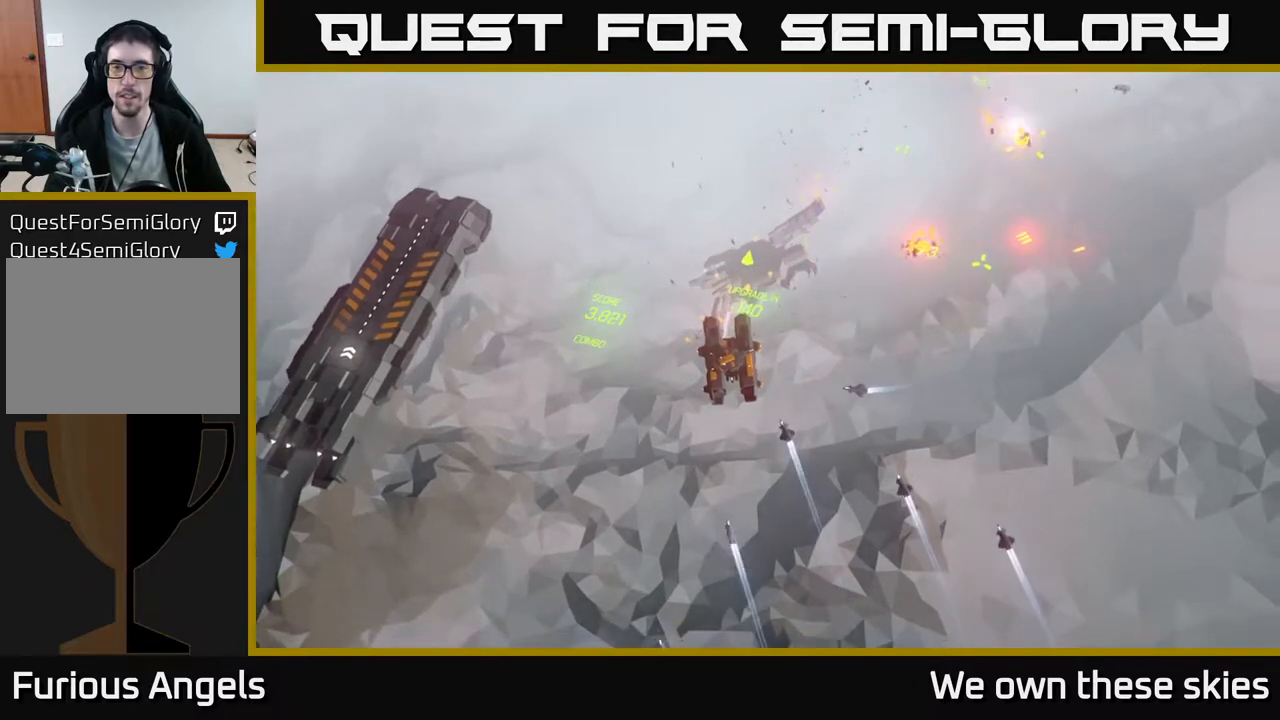
{"buttons": [], "left_stick": "center", "events": []}
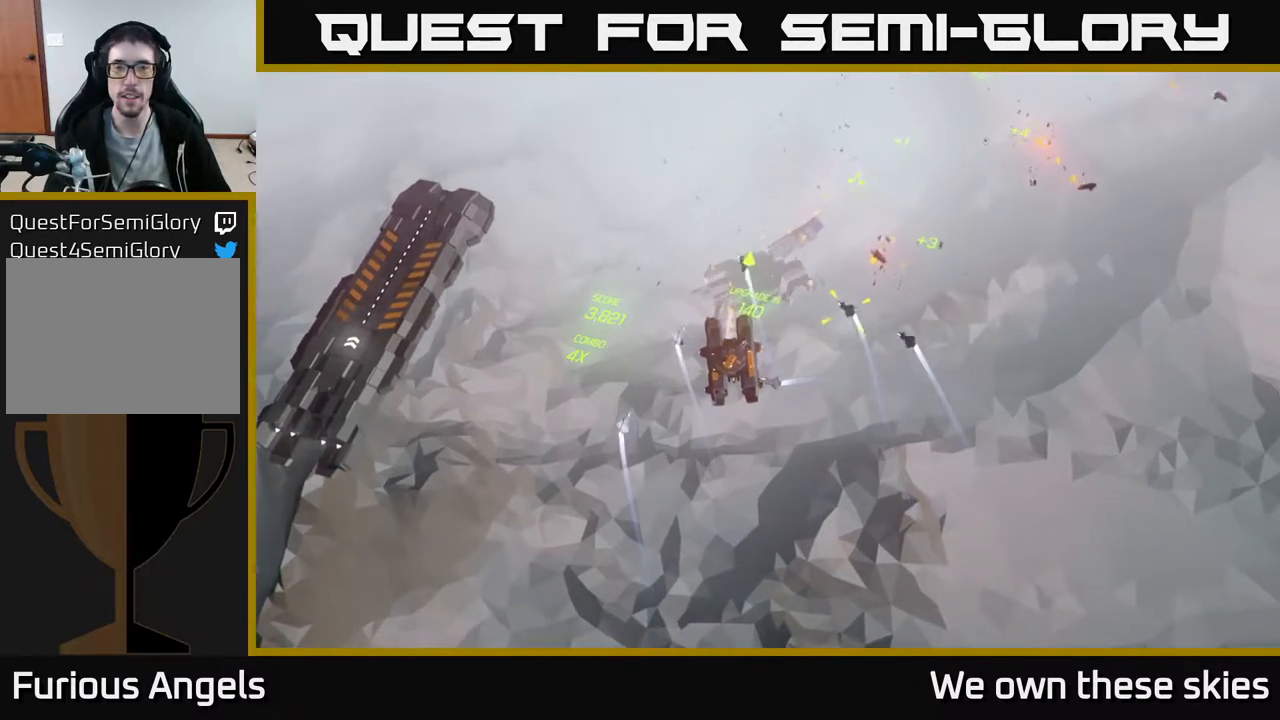
{"buttons": [], "left_stick": "center", "events": [[67, "left_stick", "up"], [250, "left_stick", "center"]]}
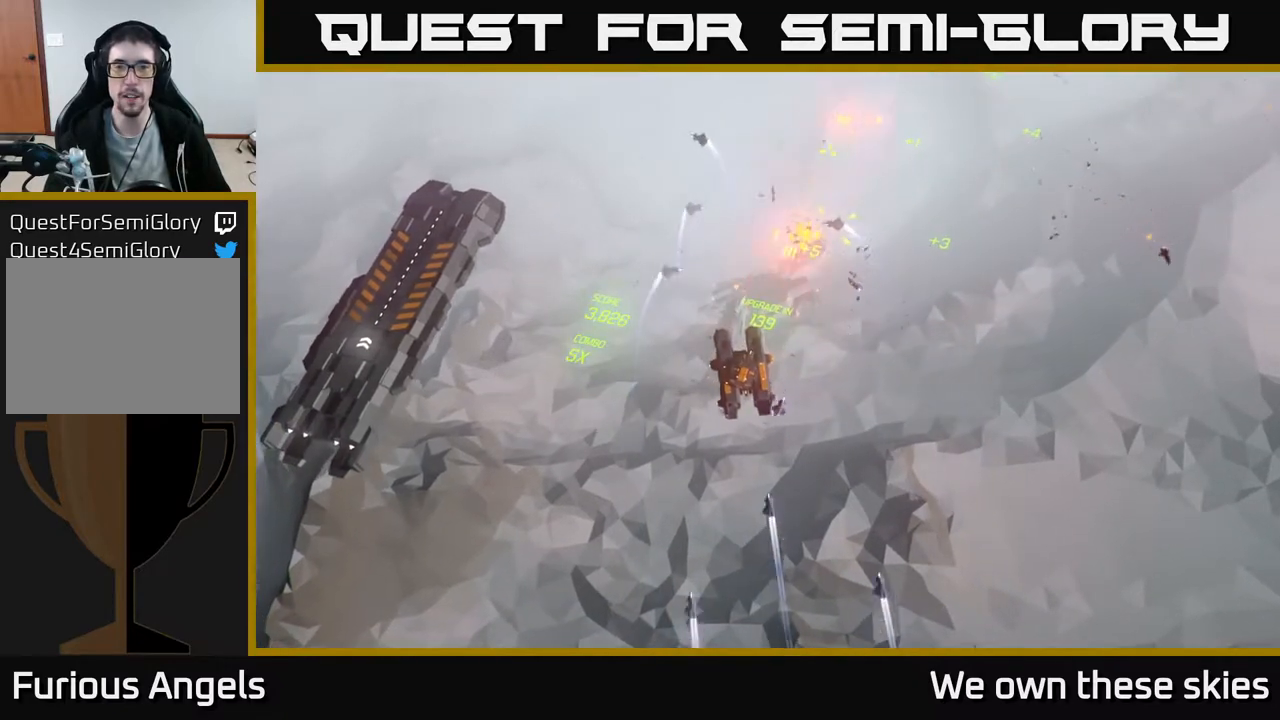
{"buttons": [], "left_stick": "center", "events": [[33, "left_stick", "up"], [250, "left_stick", "center"]]}
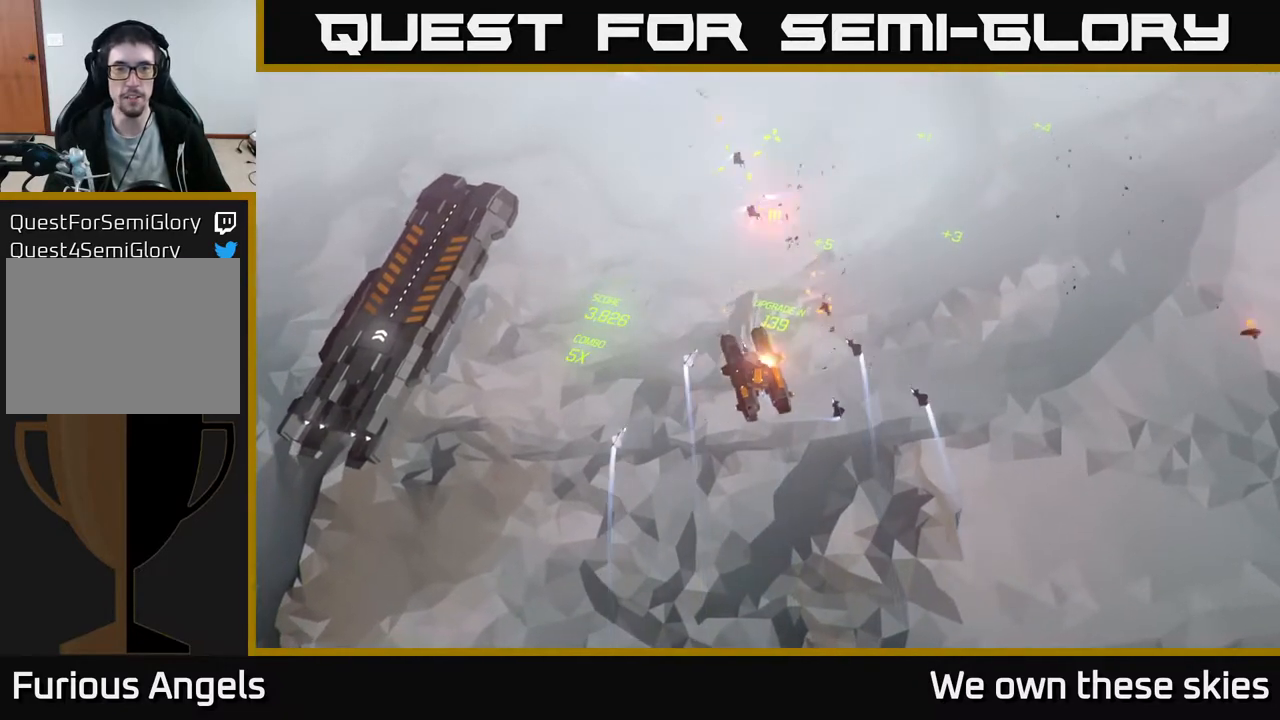
{"buttons": [], "left_stick": "center", "events": []}
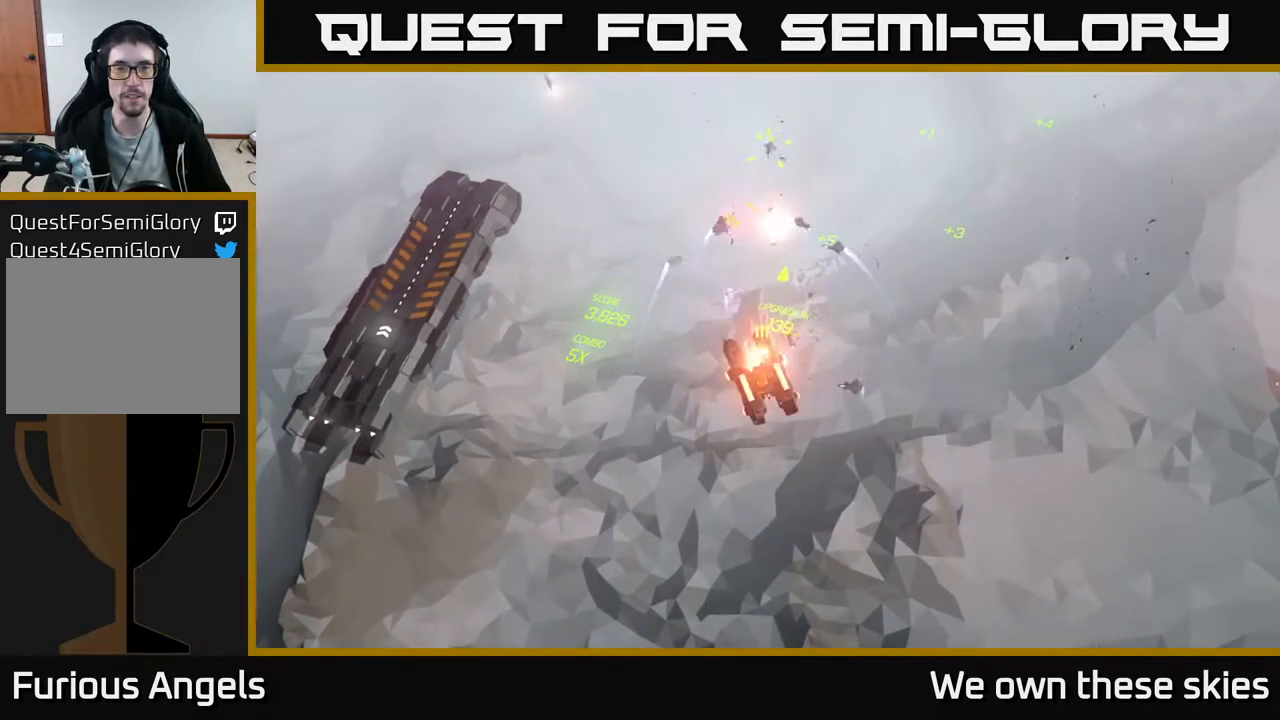
{"buttons": [], "left_stick": "center", "events": []}
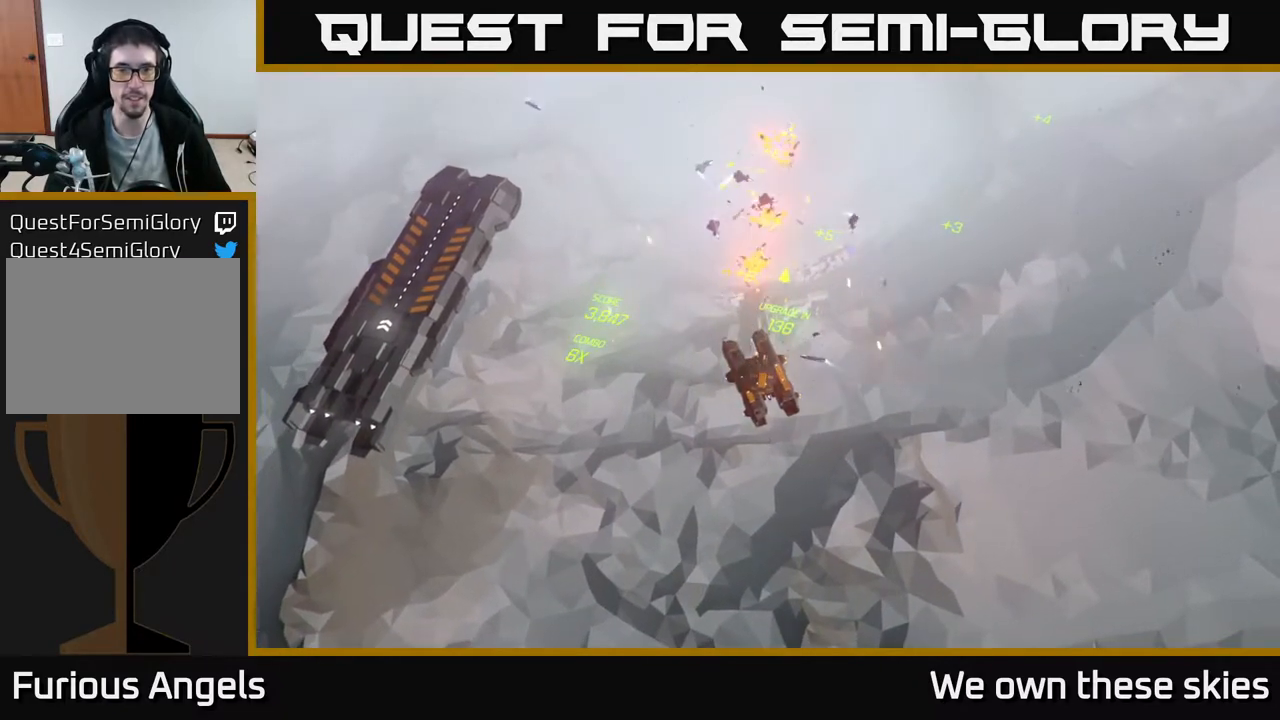
{"buttons": [], "left_stick": "center", "events": []}
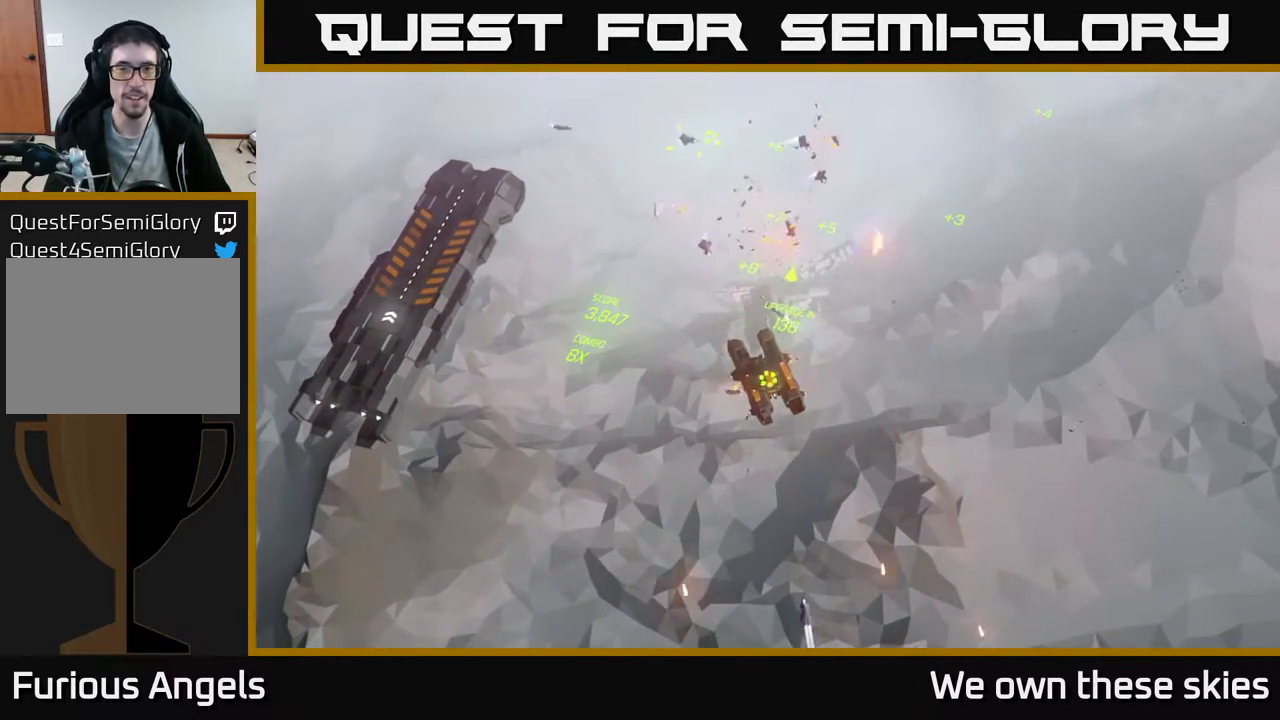
{"buttons": [], "left_stick": "center", "events": []}
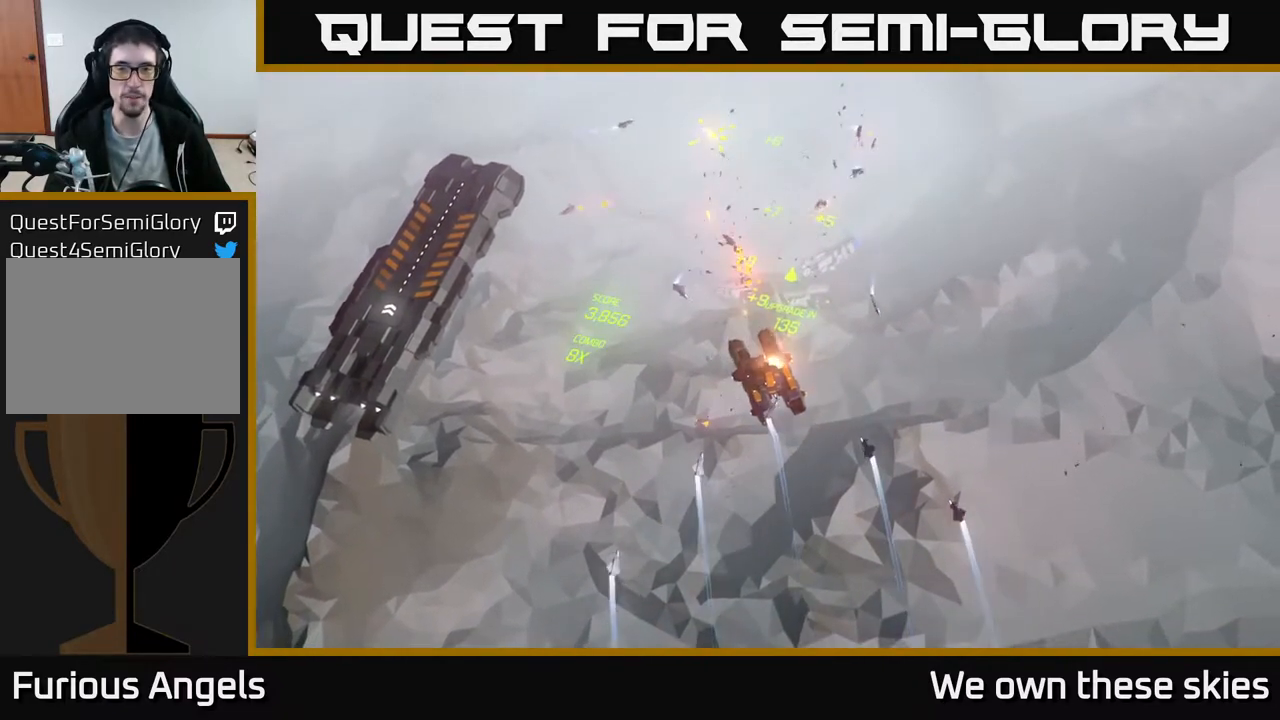
{"buttons": [], "left_stick": "center", "events": []}
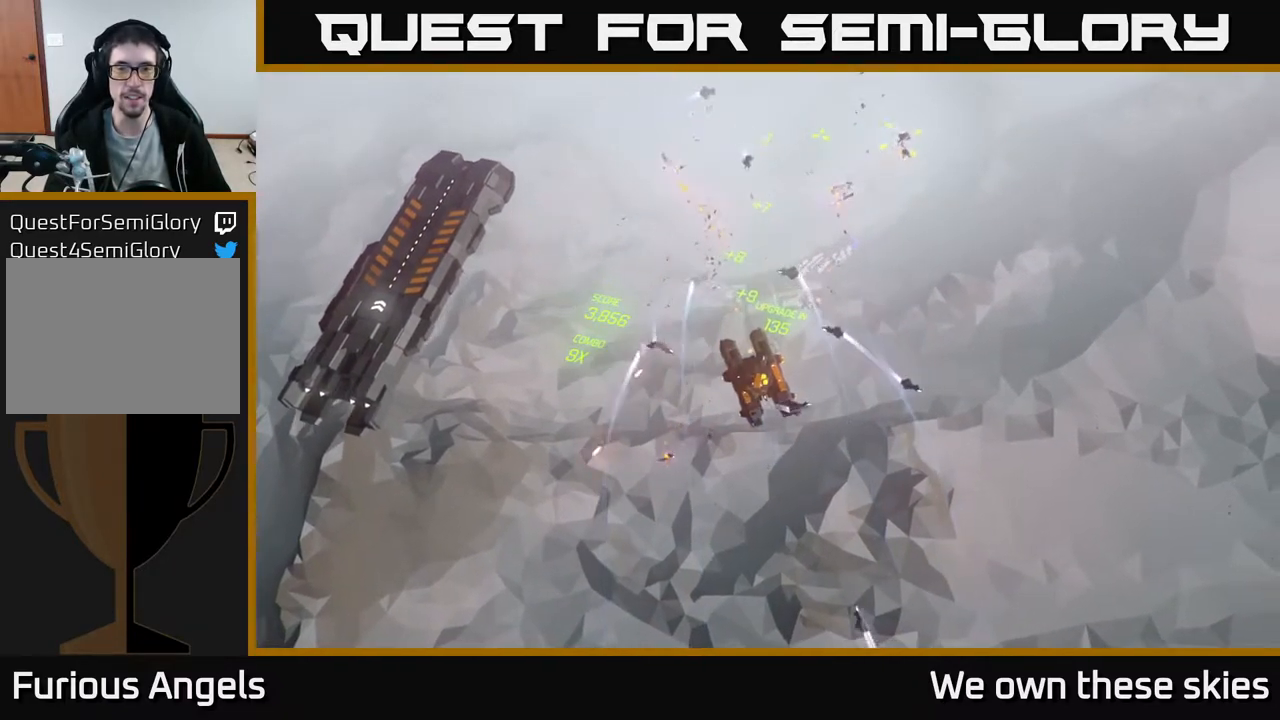
{"buttons": [], "left_stick": "center", "events": [[333, "left_stick", "up"], [500, "left_stick", "center"]]}